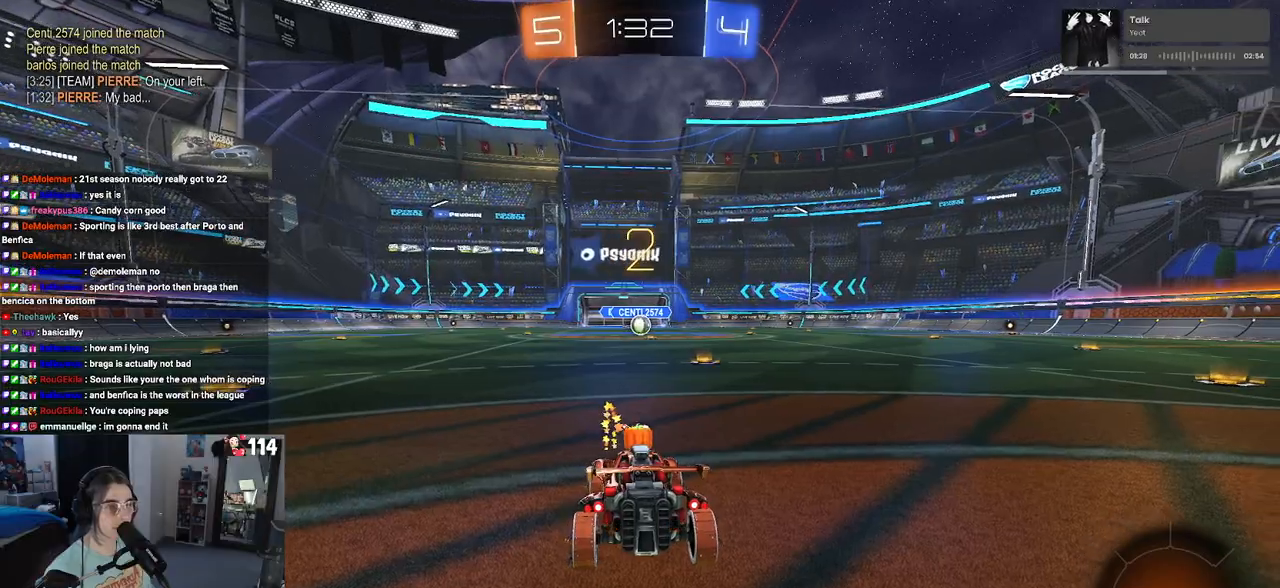
Gameplay with a controller (PlayStation layout); each line is a JSON object with the inputs held at the frame after it. "events" lists button and stick changes between this image and that frame as [ms after this image, input, new state], when the widget could be followed in between.
{"buttons": ["R2"], "left_stick": "center", "right_stick": "center", "events": []}
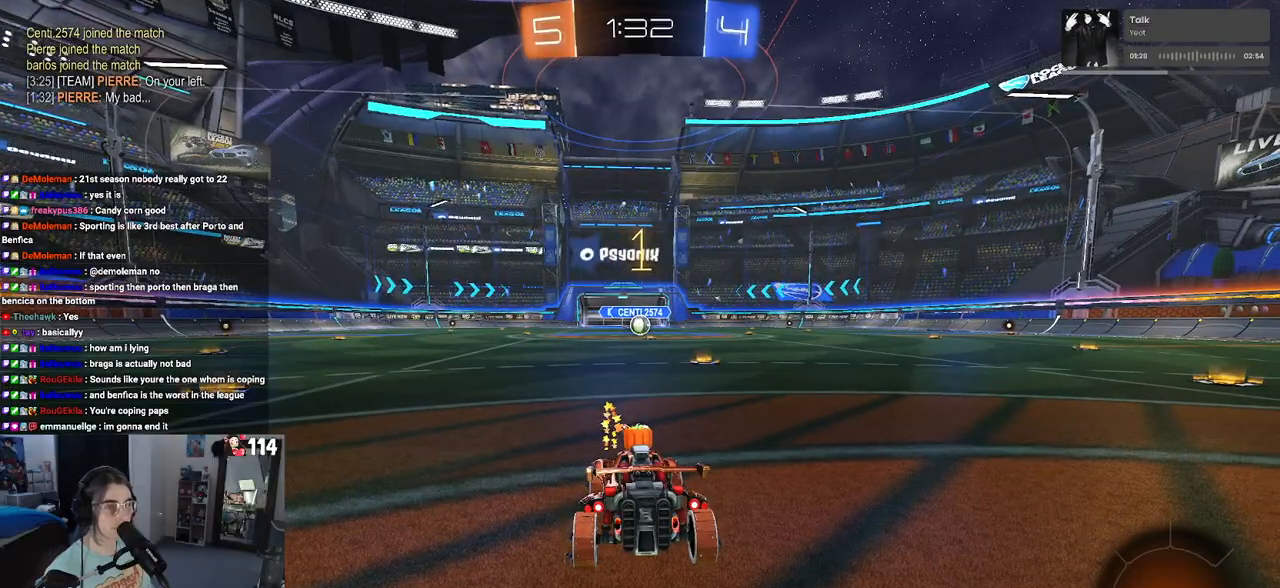
{"buttons": ["R1", "R2"], "left_stick": "right", "right_stick": "center", "events": [[167, "R1", "down"], [500, "left_stick", "right"]]}
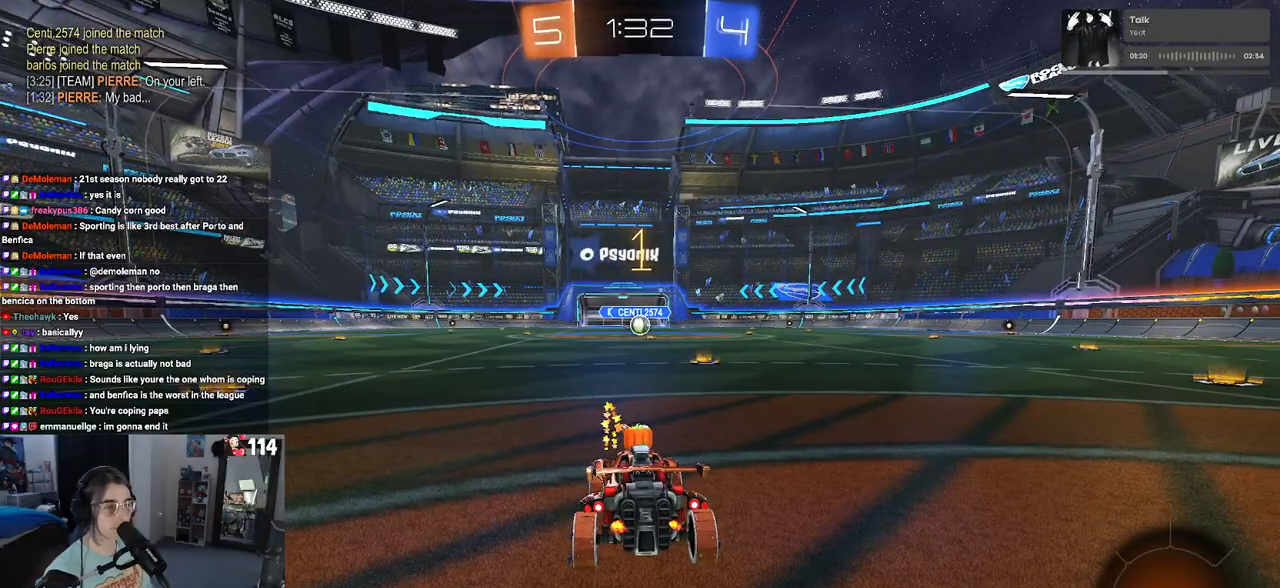
{"buttons": ["R1", "R2"], "left_stick": "center", "right_stick": "center", "events": [[200, "left_stick", "center"]]}
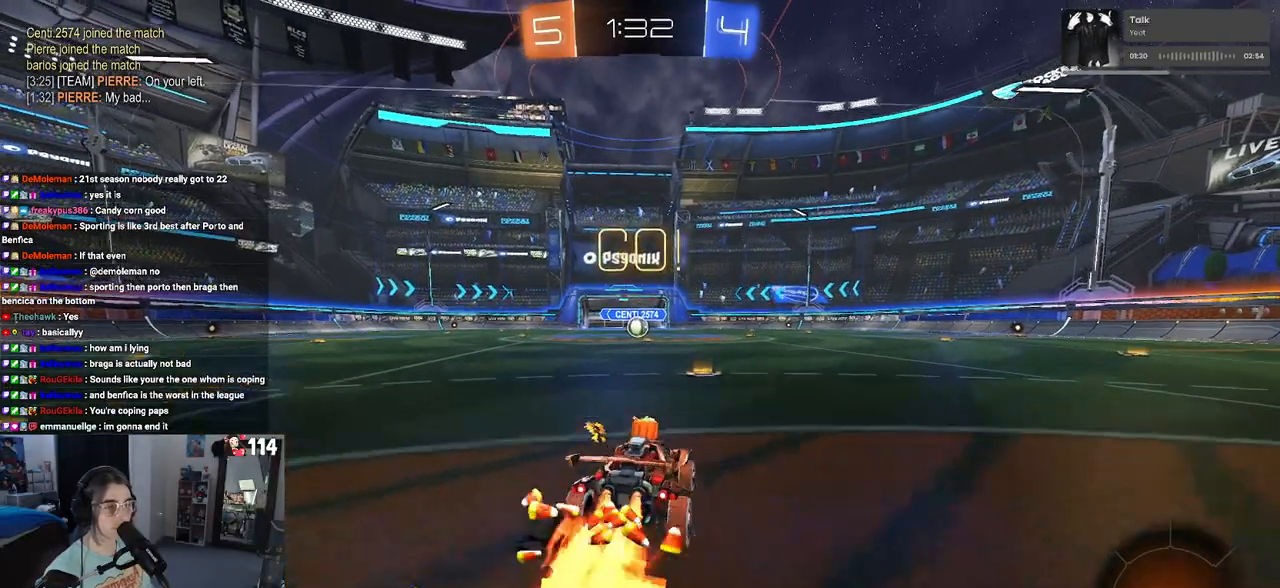
{"buttons": ["SQUARE", "R1", "R2"], "left_stick": "down", "right_stick": "center", "events": [[33, "CROSS", "down"], [67, "left_stick", "up-left"], [150, "CROSS", "up"], [167, "CROSS", "down"], [250, "SQUARE", "down"], [283, "CROSS", "up"], [300, "left_stick", "down"]]}
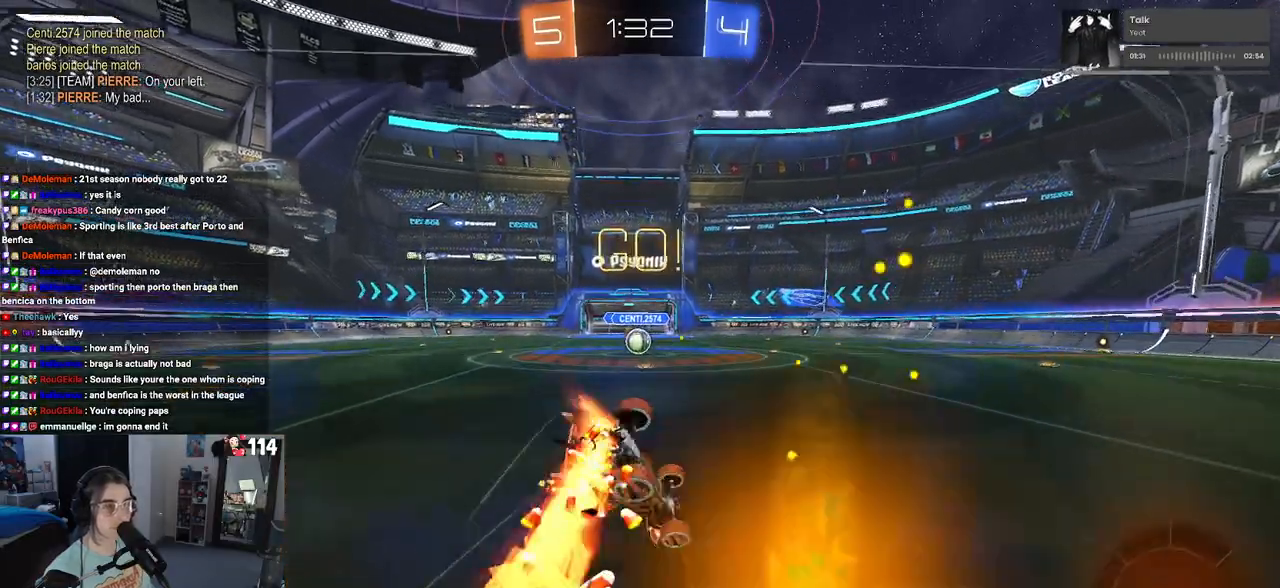
{"buttons": ["SQUARE", "R1", "R2"], "left_stick": "down-left", "right_stick": "center", "events": [[50, "R1", "up"], [50, "left_stick", "down-left"], [283, "R1", "down"]]}
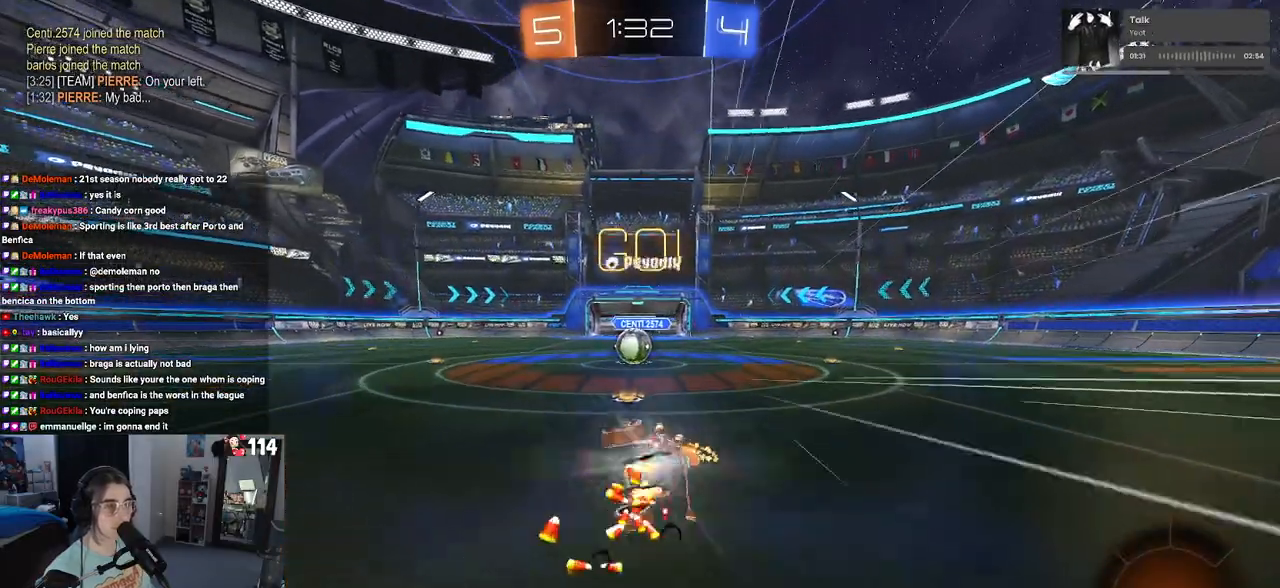
{"buttons": ["CROSS", "R2"], "left_stick": "up-right", "right_stick": "center", "events": [[150, "left_stick", "center"], [167, "R1", "up"], [183, "SQUARE", "up"], [400, "left_stick", "up-right"], [450, "CROSS", "down"]]}
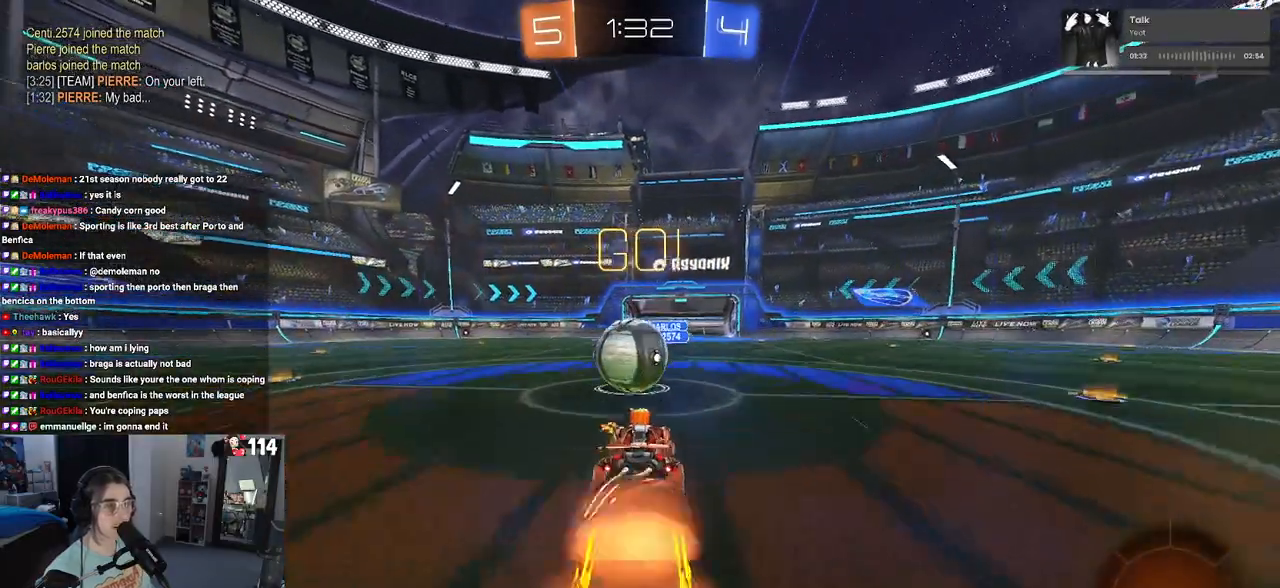
{"buttons": ["SQUARE", "R2"], "left_stick": "down", "right_stick": "center", "events": [[33, "CROSS", "up"], [67, "left_stick", "up-left"], [133, "CROSS", "down"], [183, "SQUARE", "down"], [233, "CROSS", "up"], [250, "left_stick", "down-left"], [300, "left_stick", "down"]]}
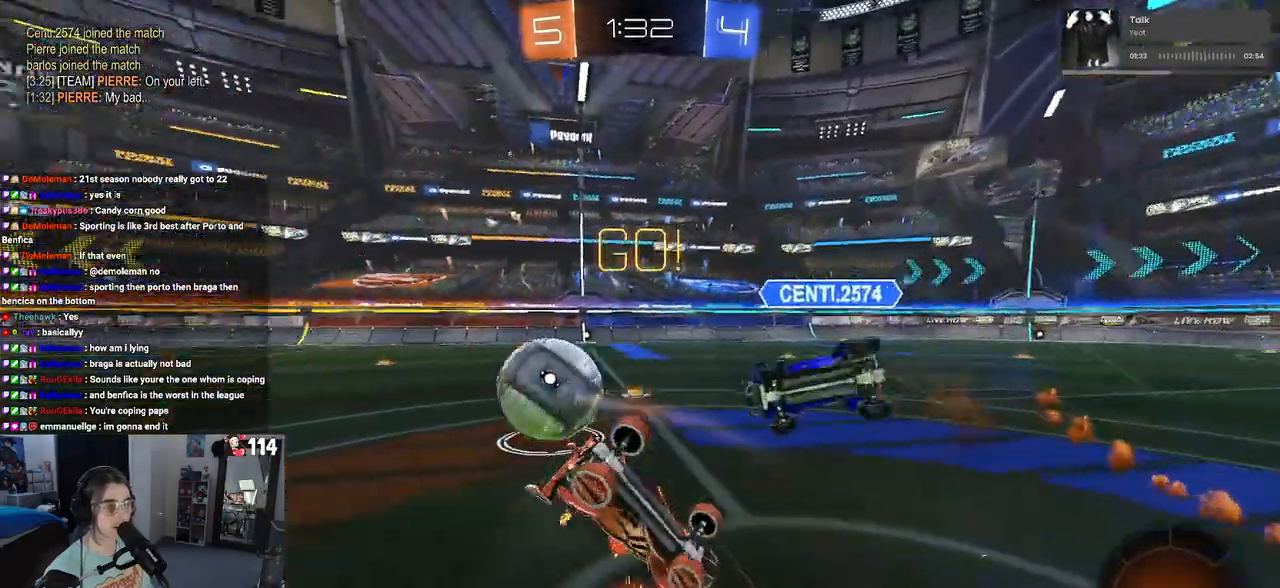
{"buttons": ["R2"], "left_stick": "left", "right_stick": "center", "events": [[33, "left_stick", "down-left"], [150, "left_stick", "left"], [433, "SQUARE", "up"]]}
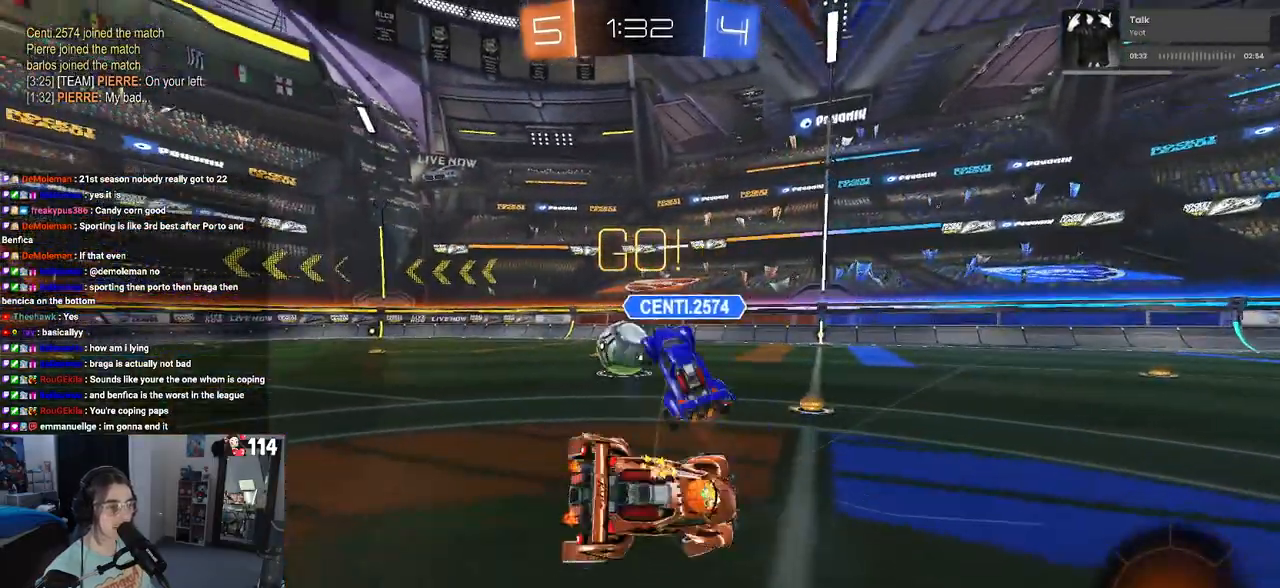
{"buttons": ["R2"], "left_stick": "center", "right_stick": "center", "events": [[83, "left_stick", "center"], [267, "left_stick", "left"], [417, "left_stick", "center"]]}
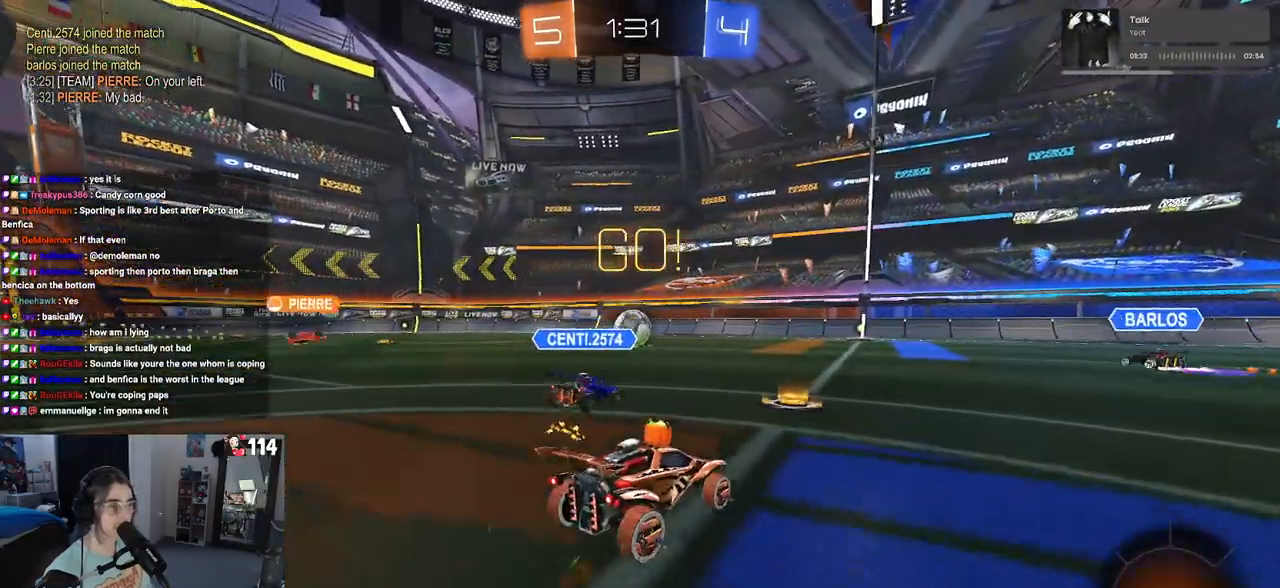
{"buttons": ["R1", "R2"], "left_stick": "left", "right_stick": "center", "events": [[67, "left_stick", "left"], [400, "R1", "down"]]}
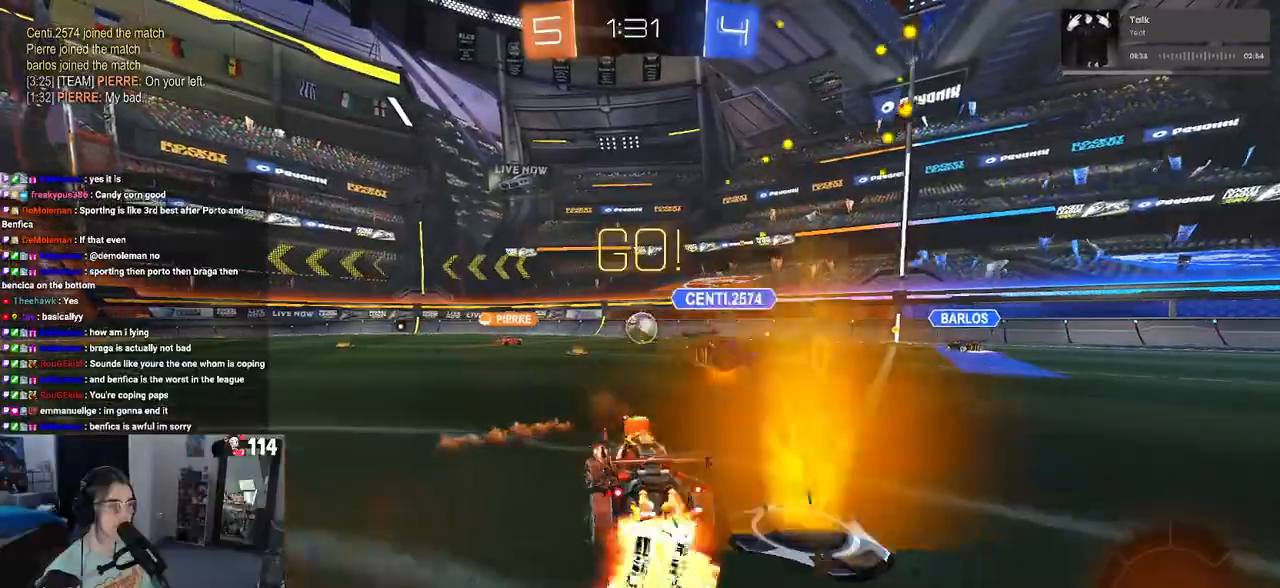
{"buttons": ["SQUARE", "R1", "R2"], "left_stick": "down-left", "right_stick": "center", "events": [[150, "left_stick", "right"], [183, "CROSS", "down"], [233, "left_stick", "up"], [283, "CROSS", "up"], [300, "left_stick", "up-left"], [350, "CROSS", "down"], [400, "SQUARE", "down"], [417, "R2", "up"], [433, "R1", "up"], [450, "CROSS", "up"], [450, "left_stick", "down-left"], [500, "R1", "down"], [500, "R2", "down"]]}
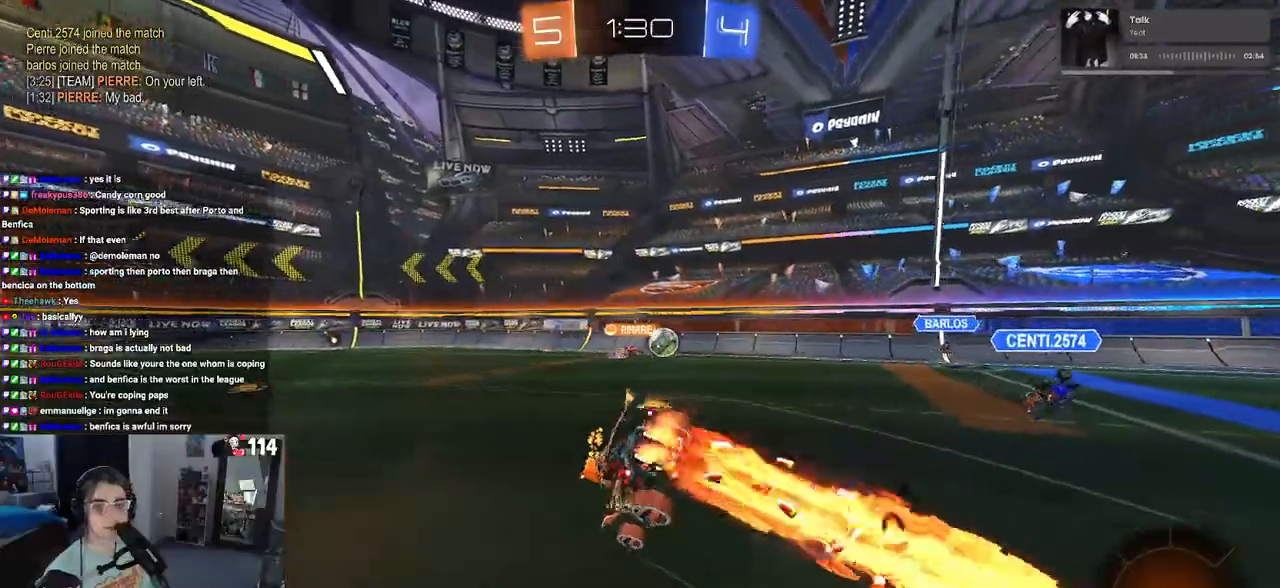
{"buttons": ["SQUARE", "R2"], "left_stick": "down-left", "right_stick": "center", "events": [[117, "R1", "up"]]}
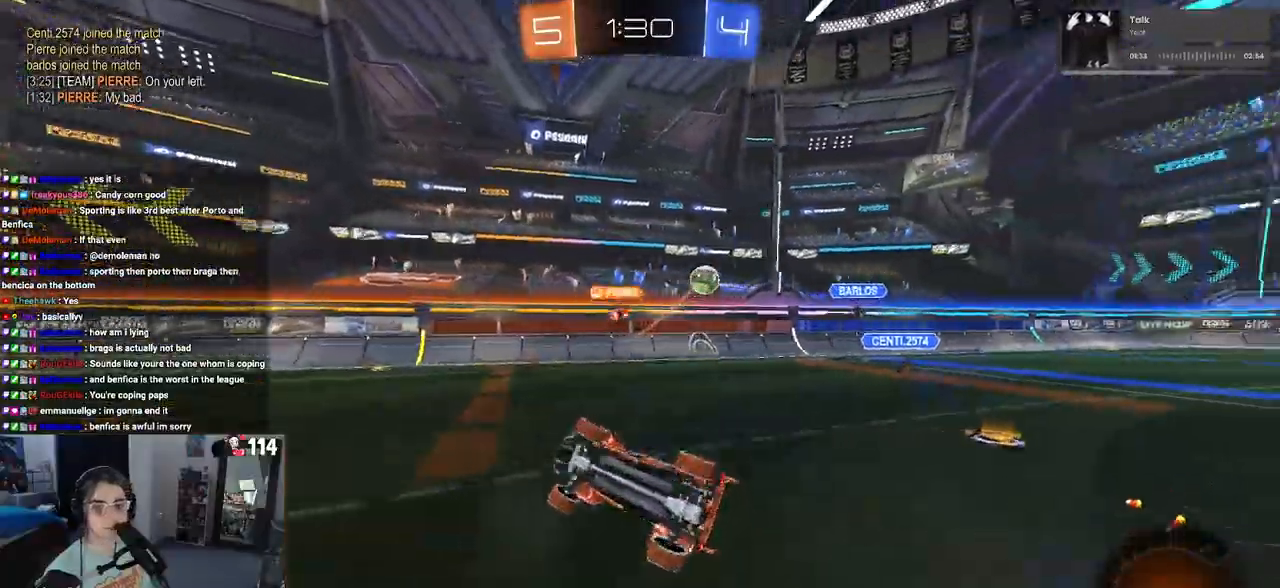
{"buttons": ["R1", "R2"], "left_stick": "right", "right_stick": "center", "events": [[133, "SQUARE", "up"], [200, "left_stick", "center"], [250, "TRIANGLE", "down"], [367, "TRIANGLE", "up"], [400, "left_stick", "right"], [450, "R1", "down"]]}
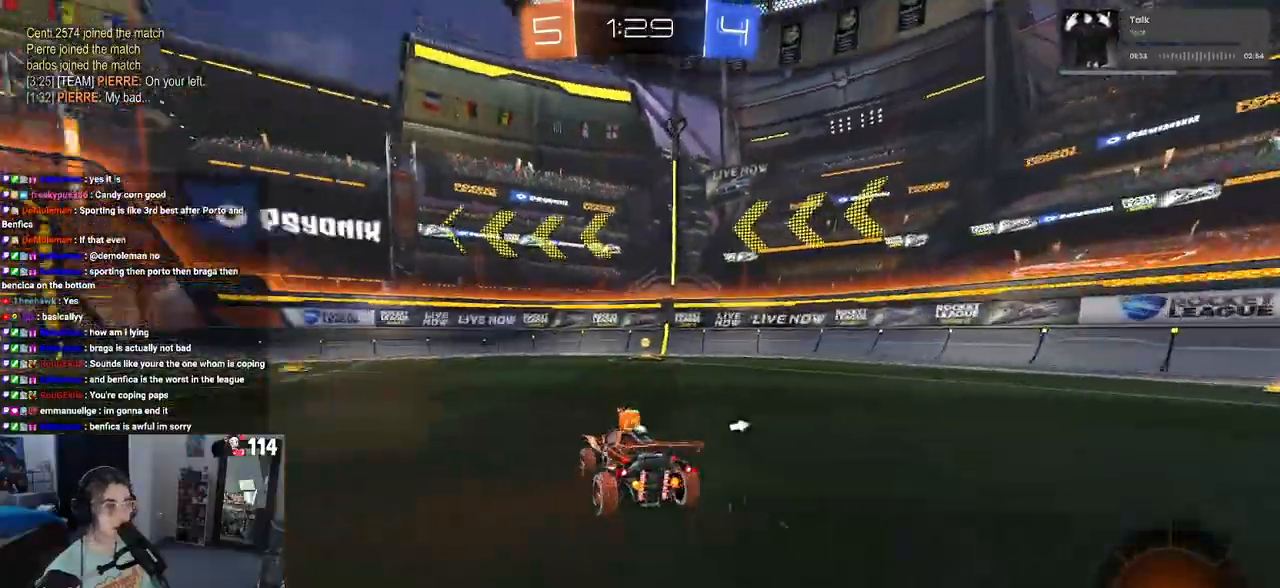
{"buttons": ["R2"], "left_stick": "left", "right_stick": "center", "events": [[33, "left_stick", "center"], [133, "R1", "up"], [183, "TRIANGLE", "down"], [183, "left_stick", "right"], [317, "TRIANGLE", "up"], [433, "left_stick", "center"], [500, "left_stick", "left"]]}
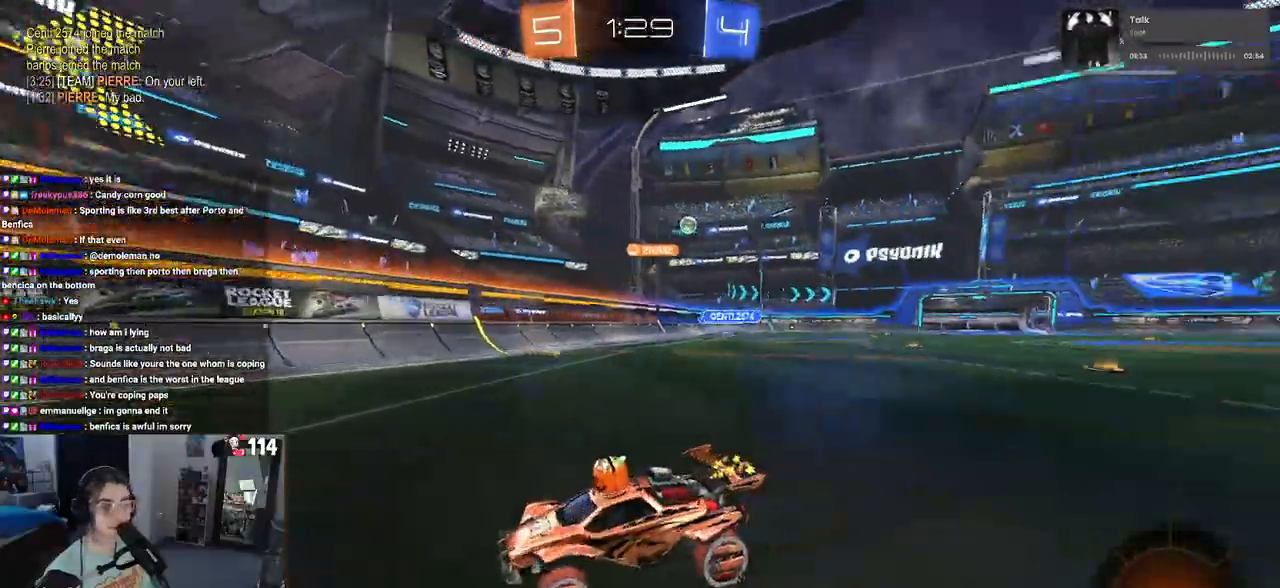
{"buttons": ["R2"], "left_stick": "left", "right_stick": "center", "events": [[17, "SQUARE", "down"], [200, "SQUARE", "up"]]}
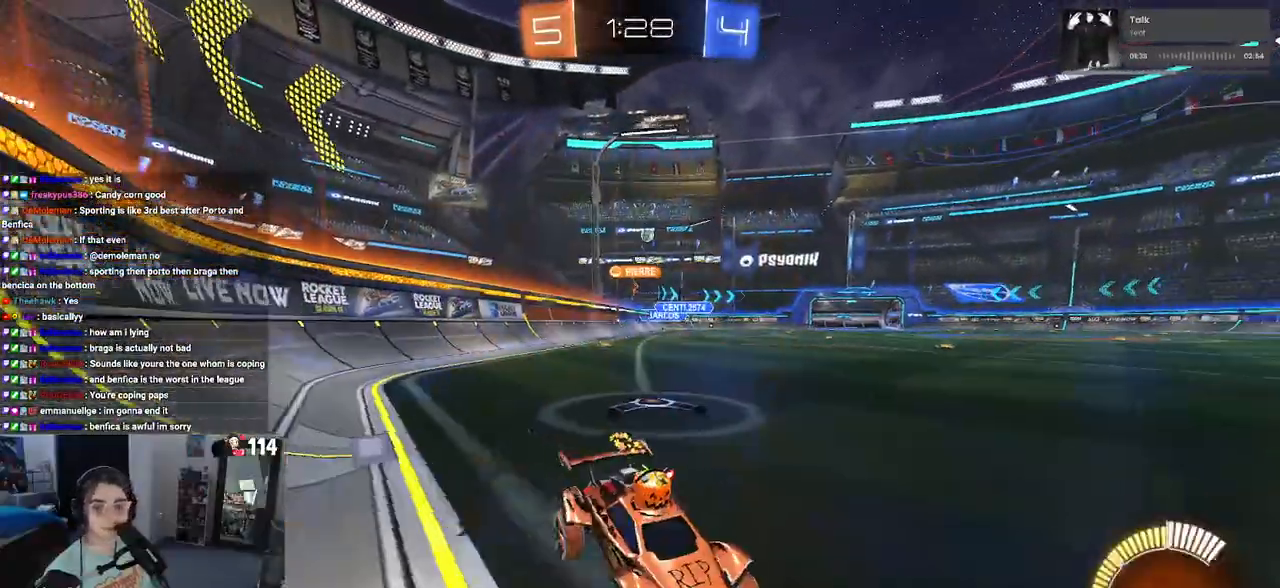
{"buttons": ["R2"], "left_stick": "left", "right_stick": "center", "events": []}
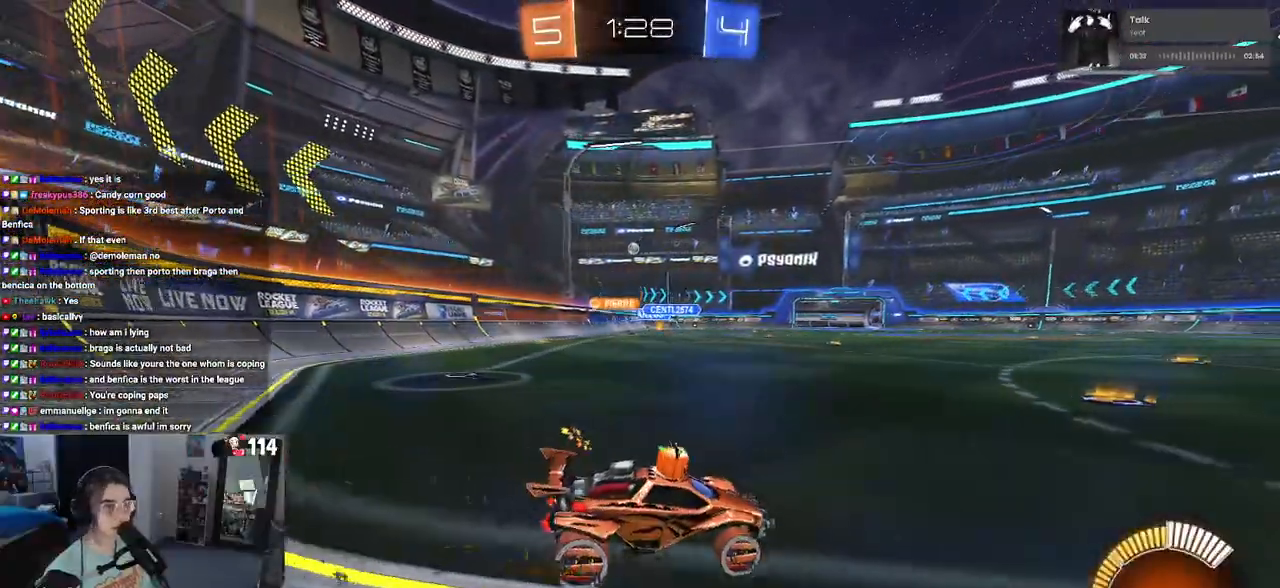
{"buttons": ["R1", "R2"], "left_stick": "left", "right_stick": "center", "events": [[167, "left_stick", "center"], [200, "R1", "down"], [350, "left_stick", "left"]]}
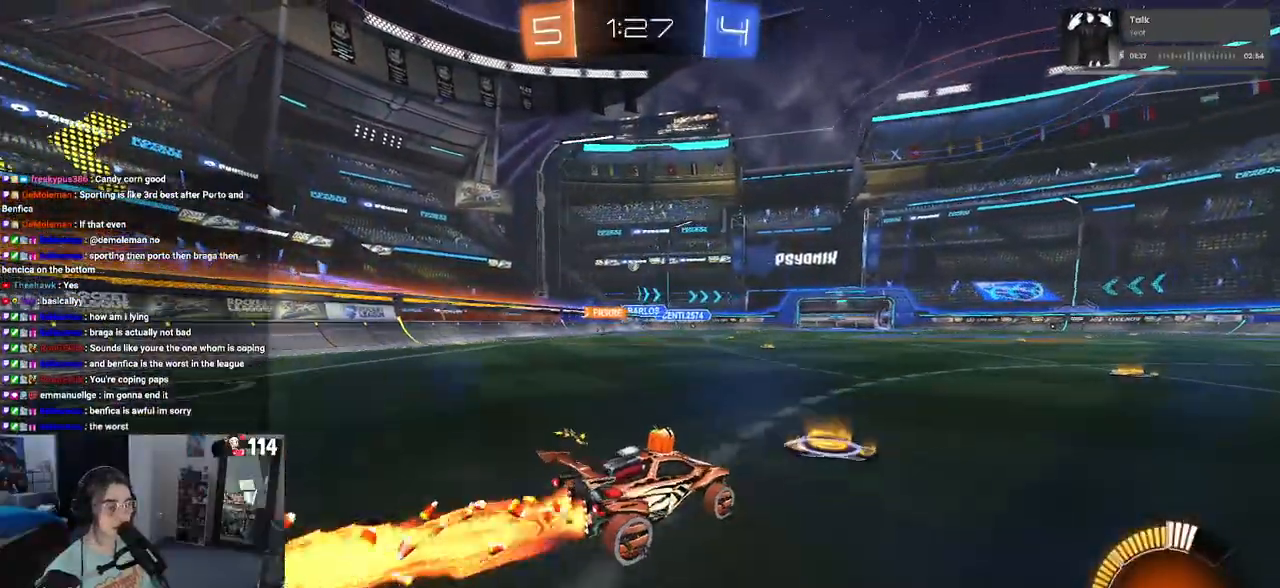
{"buttons": ["R1", "R2"], "left_stick": "center", "right_stick": "center", "events": [[217, "left_stick", "center"]]}
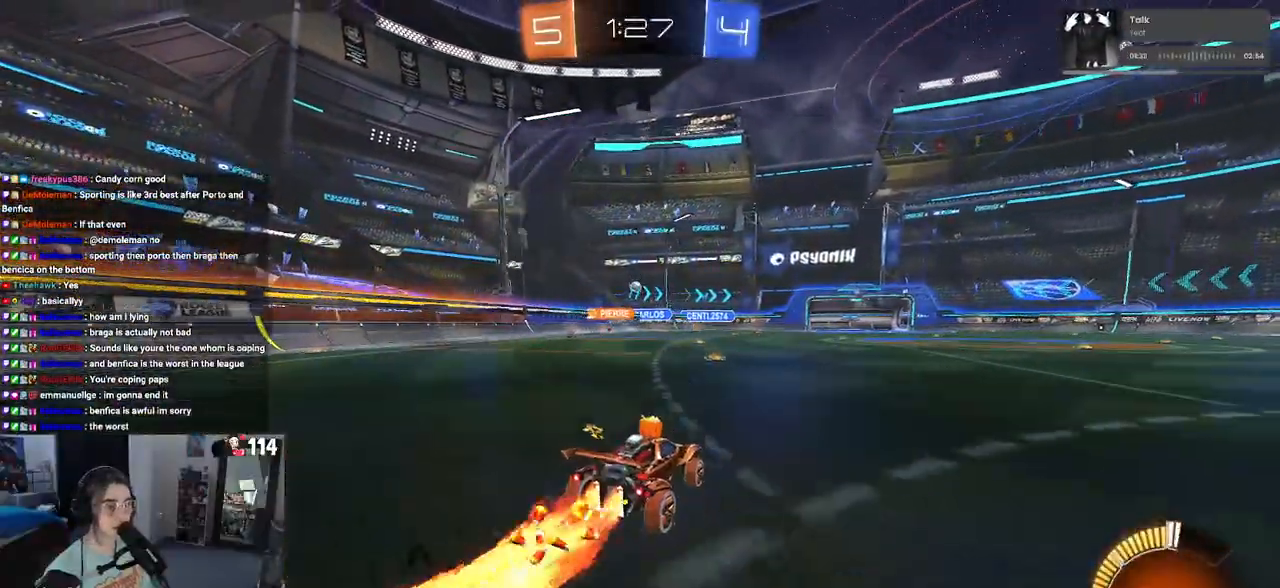
{"buttons": ["R2"], "left_stick": "center", "right_stick": "center", "events": [[33, "left_stick", "left"], [117, "R1", "up"], [217, "left_stick", "center"]]}
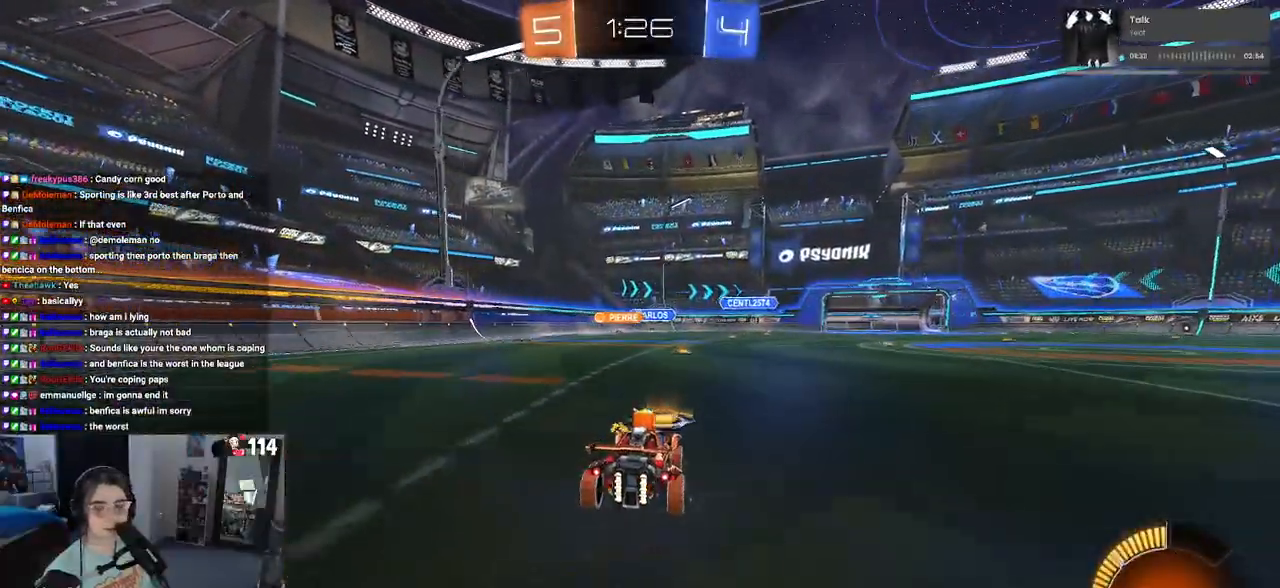
{"buttons": ["R2"], "left_stick": "center", "right_stick": "center", "events": []}
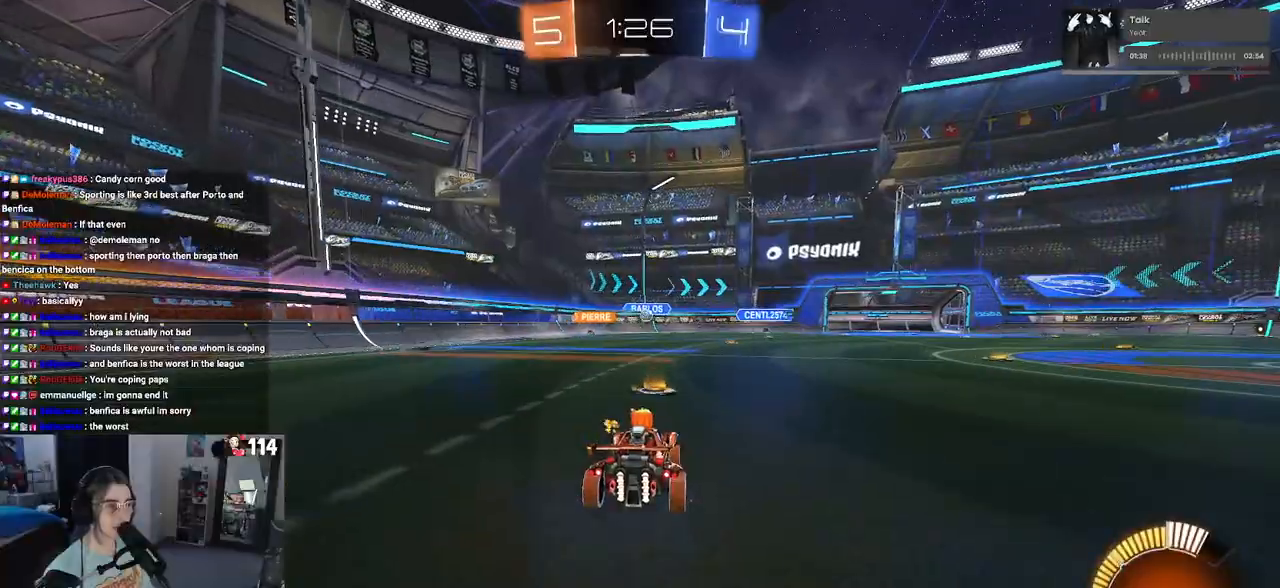
{"buttons": ["R2"], "left_stick": "center", "right_stick": "center", "events": [[200, "left_stick", "down-right"], [383, "left_stick", "center"]]}
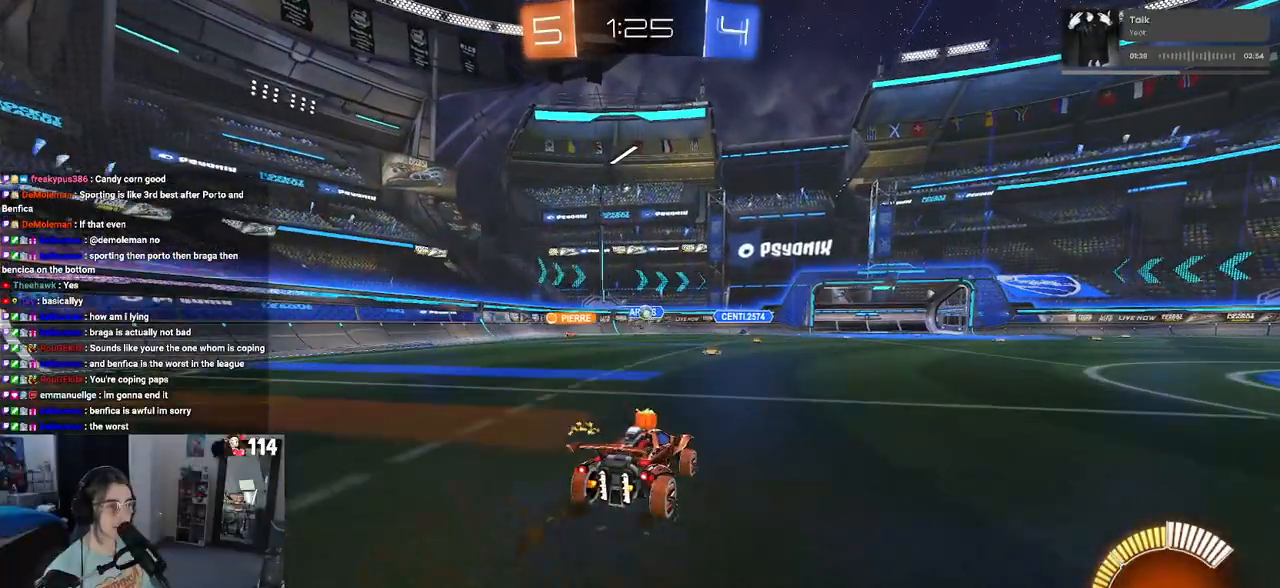
{"buttons": ["R2"], "left_stick": "right", "right_stick": "center", "events": [[433, "left_stick", "right"]]}
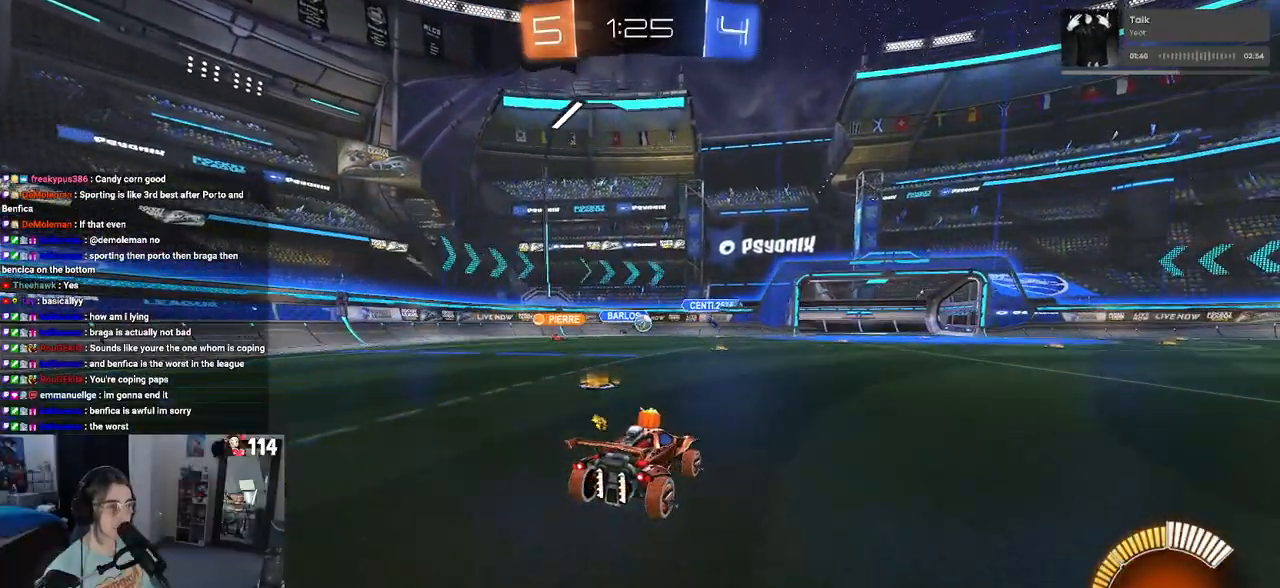
{"buttons": ["R2"], "left_stick": "left", "right_stick": "center", "events": [[267, "R2", "up"], [300, "L2", "down"], [317, "left_stick", "center"], [367, "left_stick", "left"], [417, "R2", "down"], [483, "L2", "up"]]}
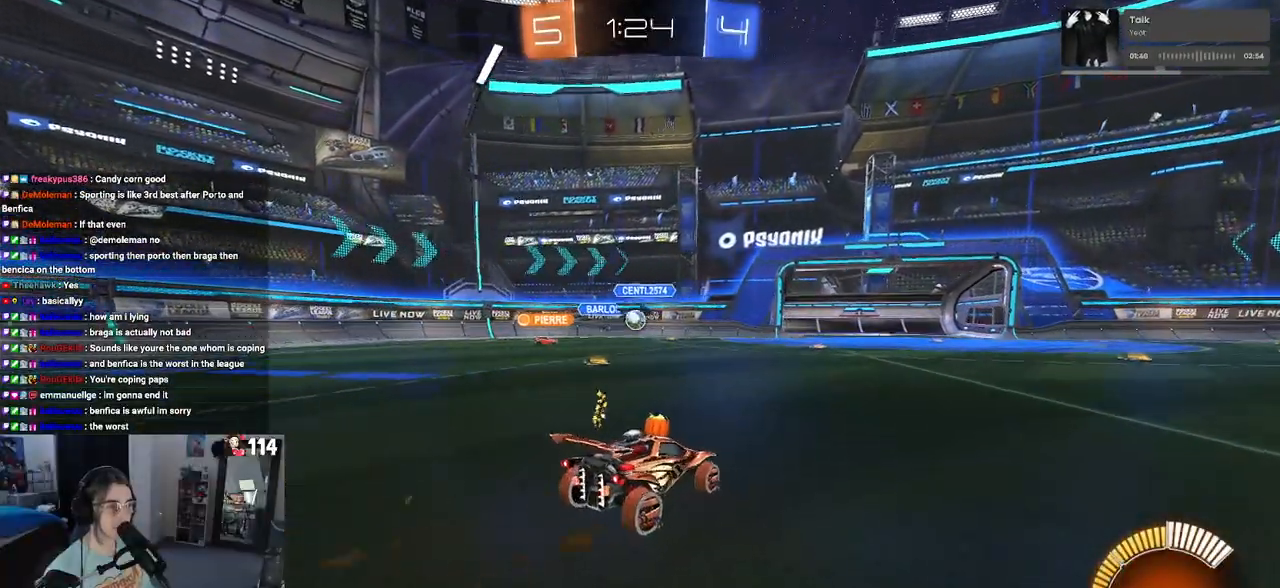
{"buttons": ["R2"], "left_stick": "down-right", "right_stick": "center", "events": [[367, "left_stick", "down-right"]]}
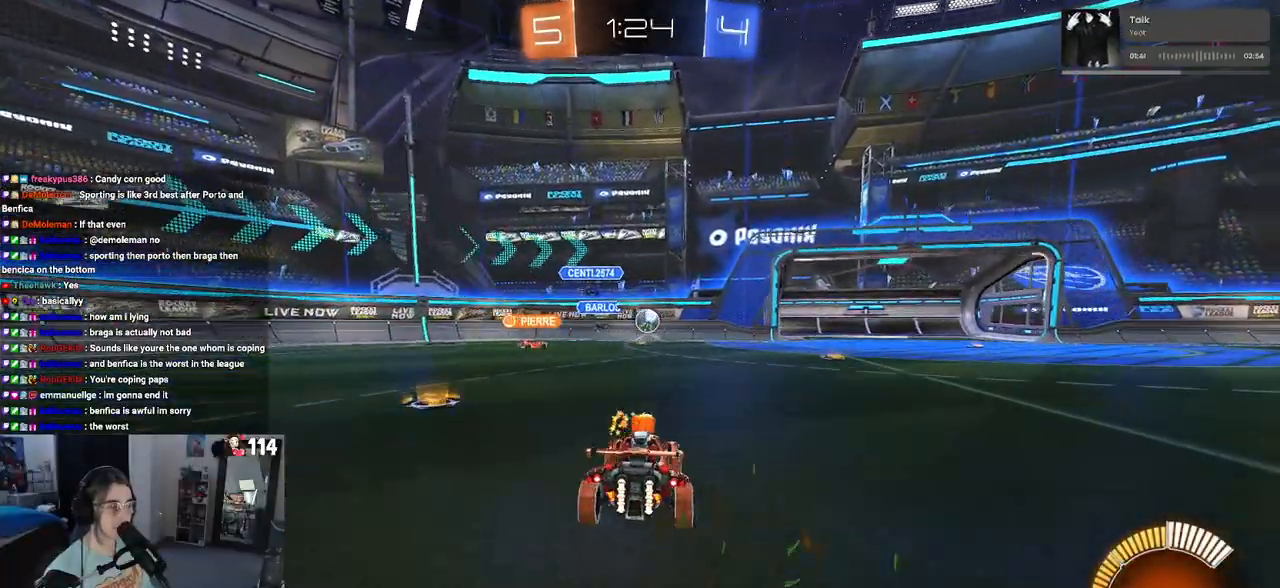
{"buttons": ["R2"], "left_stick": "down-right", "right_stick": "center", "events": []}
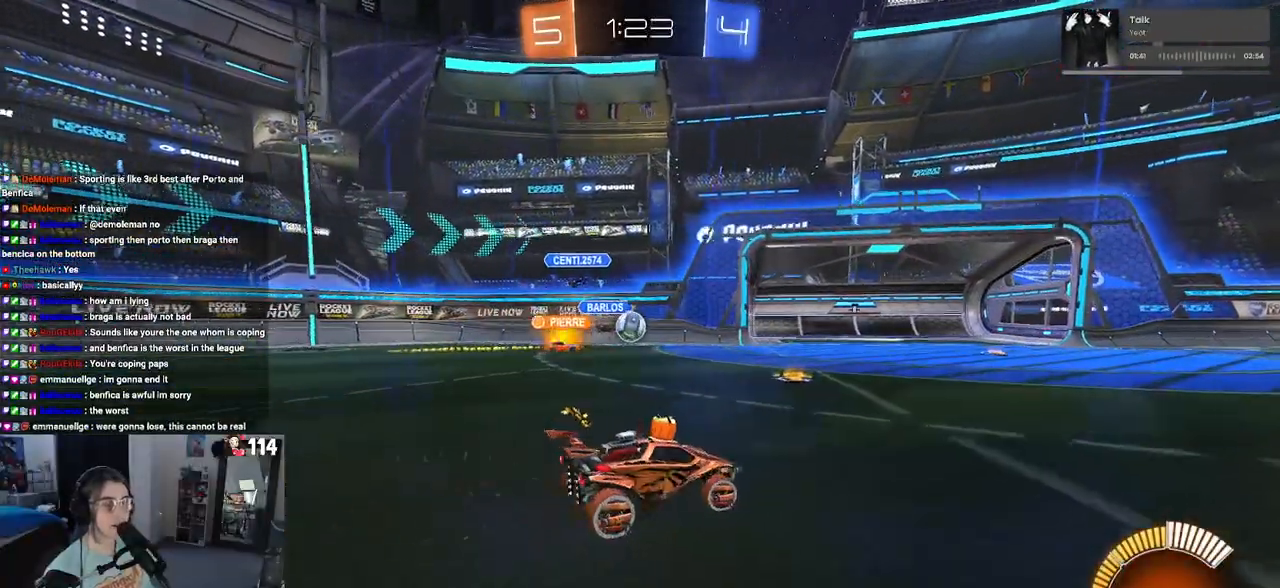
{"buttons": ["L2"], "left_stick": "left", "right_stick": "center", "events": [[67, "left_stick", "center"], [283, "left_stick", "left"], [383, "R2", "up"], [400, "L2", "down"]]}
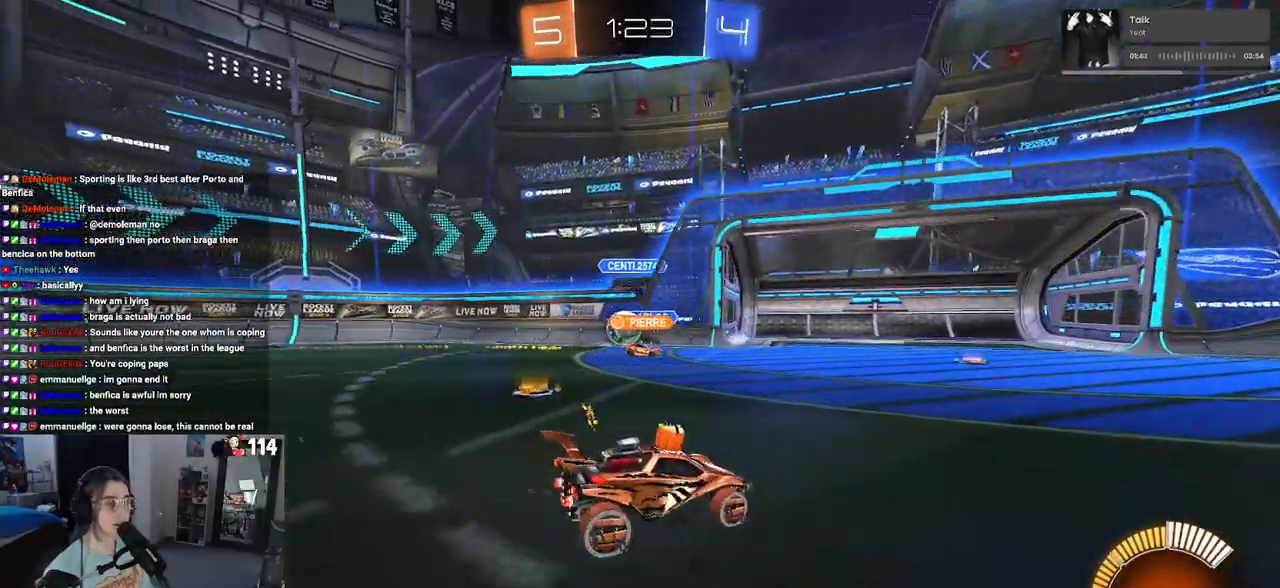
{"buttons": ["R2"], "left_stick": "left", "right_stick": "center", "events": [[100, "R2", "down"], [133, "L2", "up"]]}
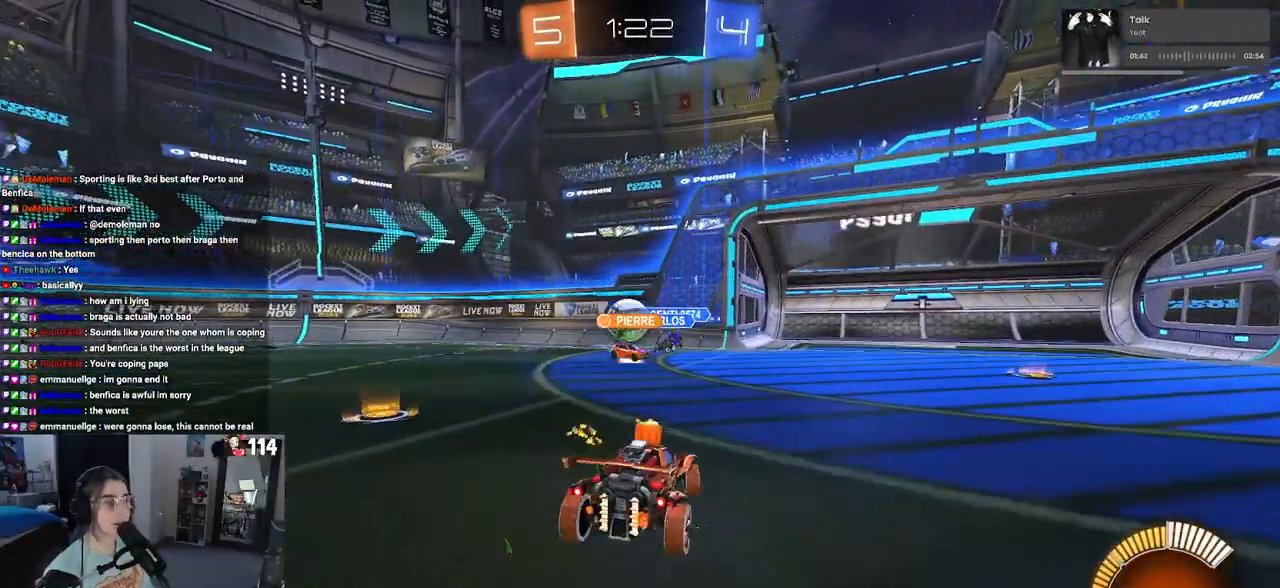
{"buttons": ["R2"], "left_stick": "left", "right_stick": "center", "events": []}
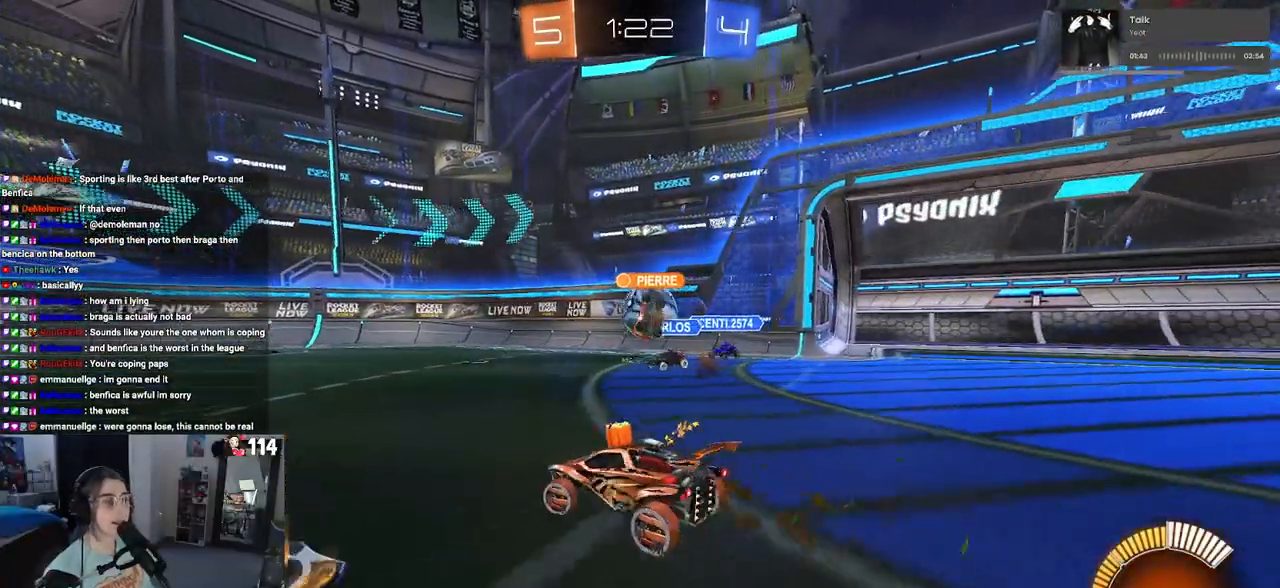
{"buttons": ["R2"], "left_stick": "center", "right_stick": "center", "events": [[133, "left_stick", "center"]]}
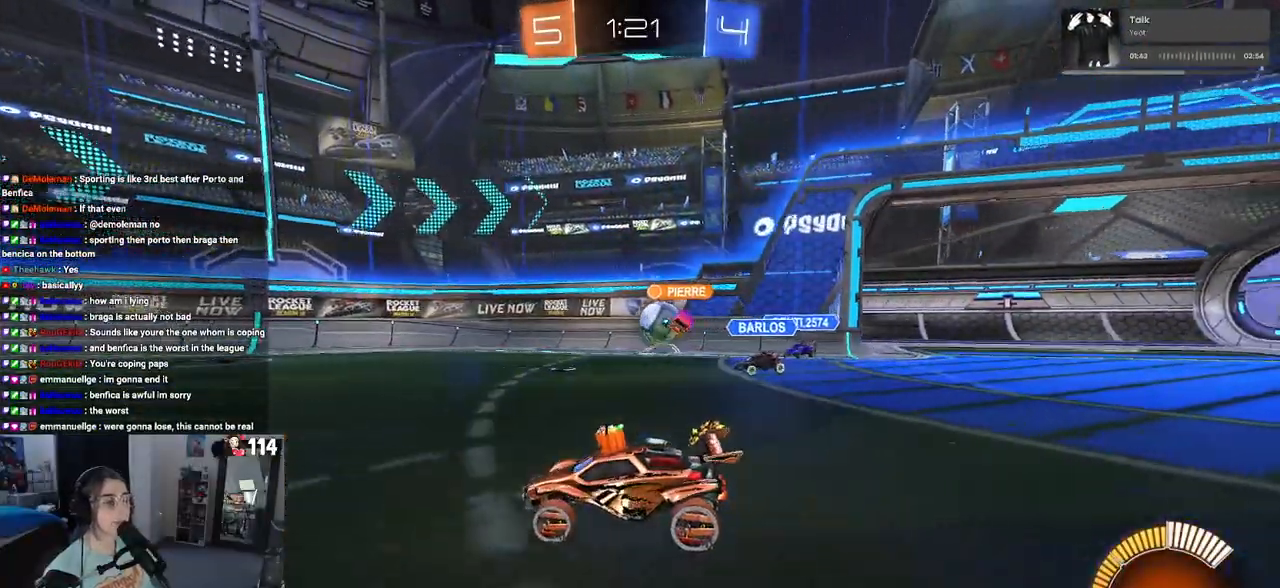
{"buttons": ["R2"], "left_stick": "right", "right_stick": "center", "events": [[50, "left_stick", "right"]]}
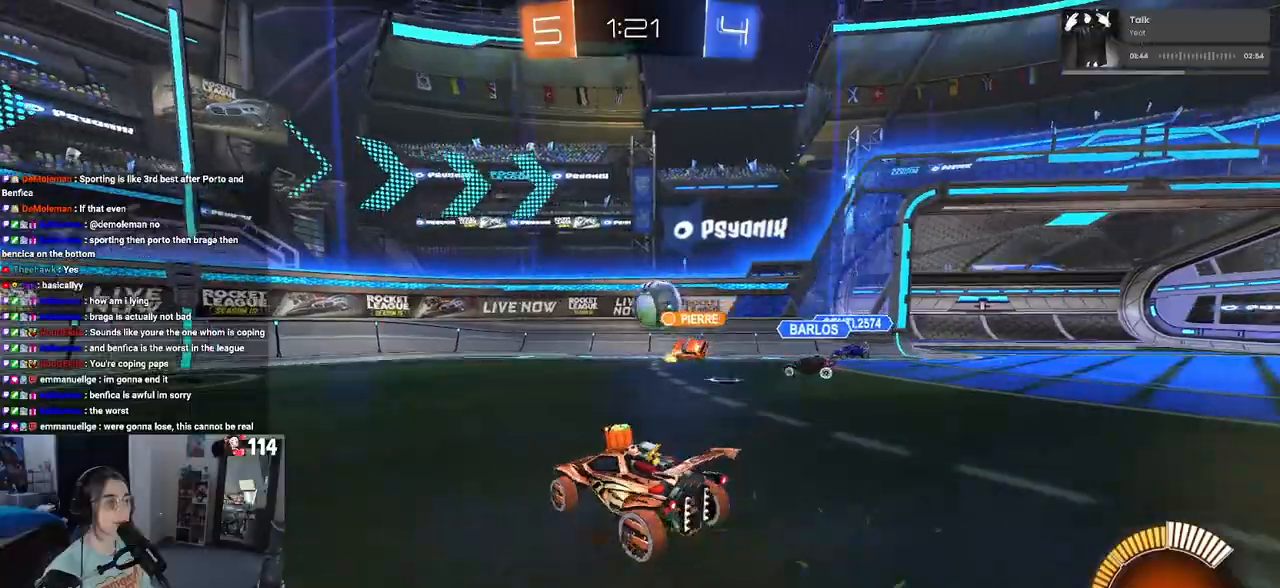
{"buttons": ["R2"], "left_stick": "left", "right_stick": "center", "events": [[133, "left_stick", "center"], [250, "left_stick", "right"], [267, "L2", "down"], [333, "left_stick", "center"], [417, "left_stick", "left"], [450, "L2", "up"]]}